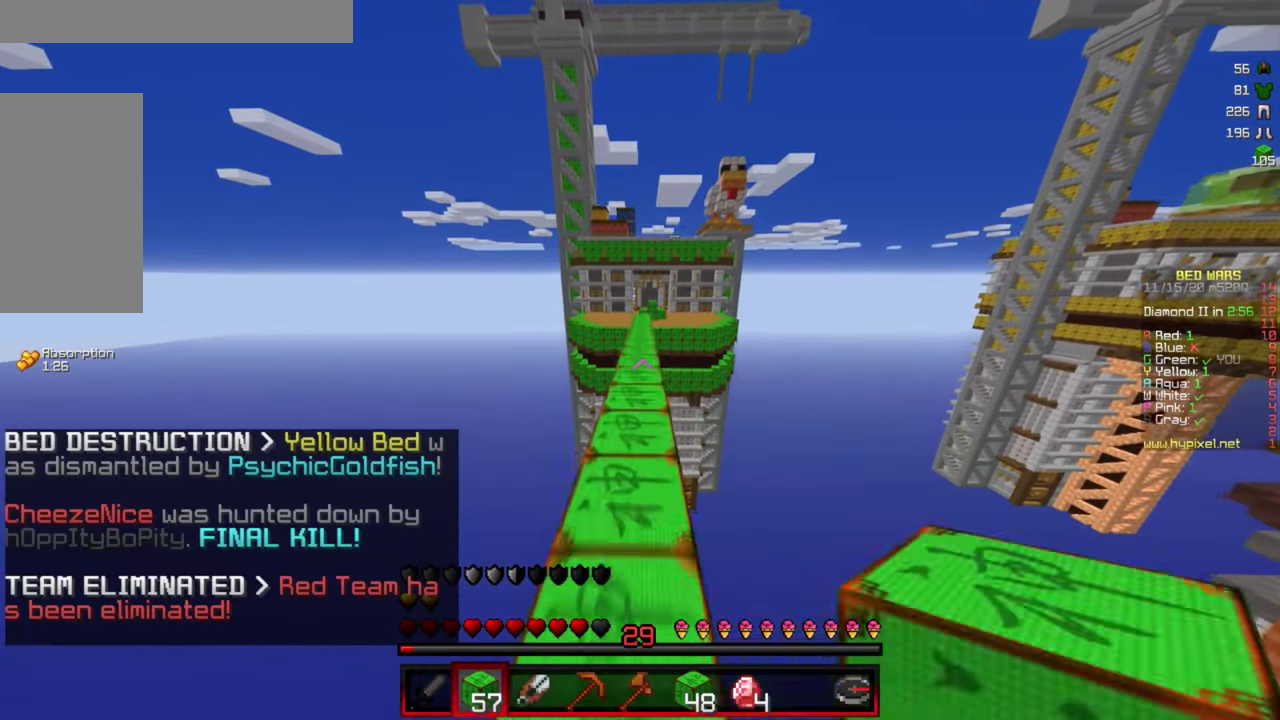
Gameplay with keyboard and mouse; each line is a JSON object with the keys and mouse buttons held at the frame after it. "events" lists presses ("down") and releases ("up") of "a", "d", "s", "w", "mouse_left" and "mouse_right" between this image and that frame as [ms after this image, input, new state], when the widget could be followed in between. "mouse_left", "mouse_right" = the "left", "right" buttons of the "mouse" list. No other keys are recorded. Fast repeated clicks can show as one long hold. Mouse movement is not recorded.
{"keys": ["w"], "mouse": ["left"], "events": [[167, "mouse_left", "up"], [333, "a", "down"], [367, "mouse_left", "down"], [417, "a", "up"]]}
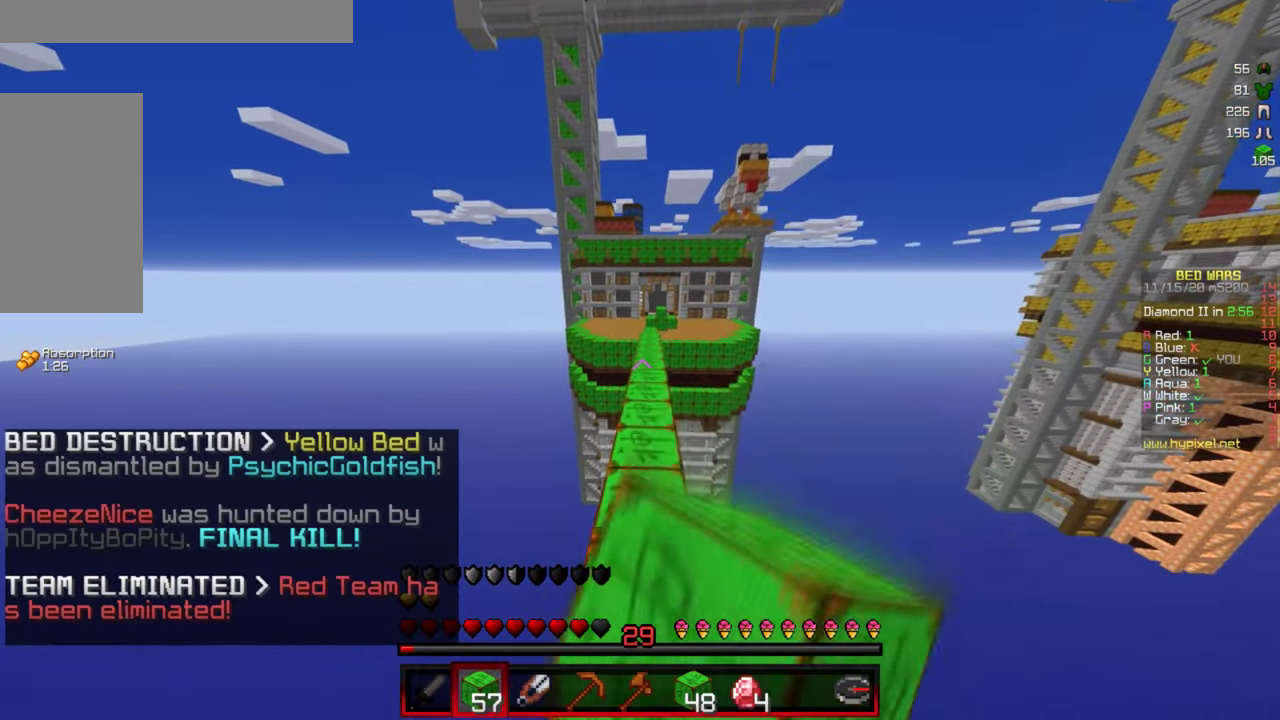
{"keys": ["w"], "mouse": [], "events": [[17, "mouse_left", "up"], [250, "mouse_left", "down"], [400, "mouse_left", "up"]]}
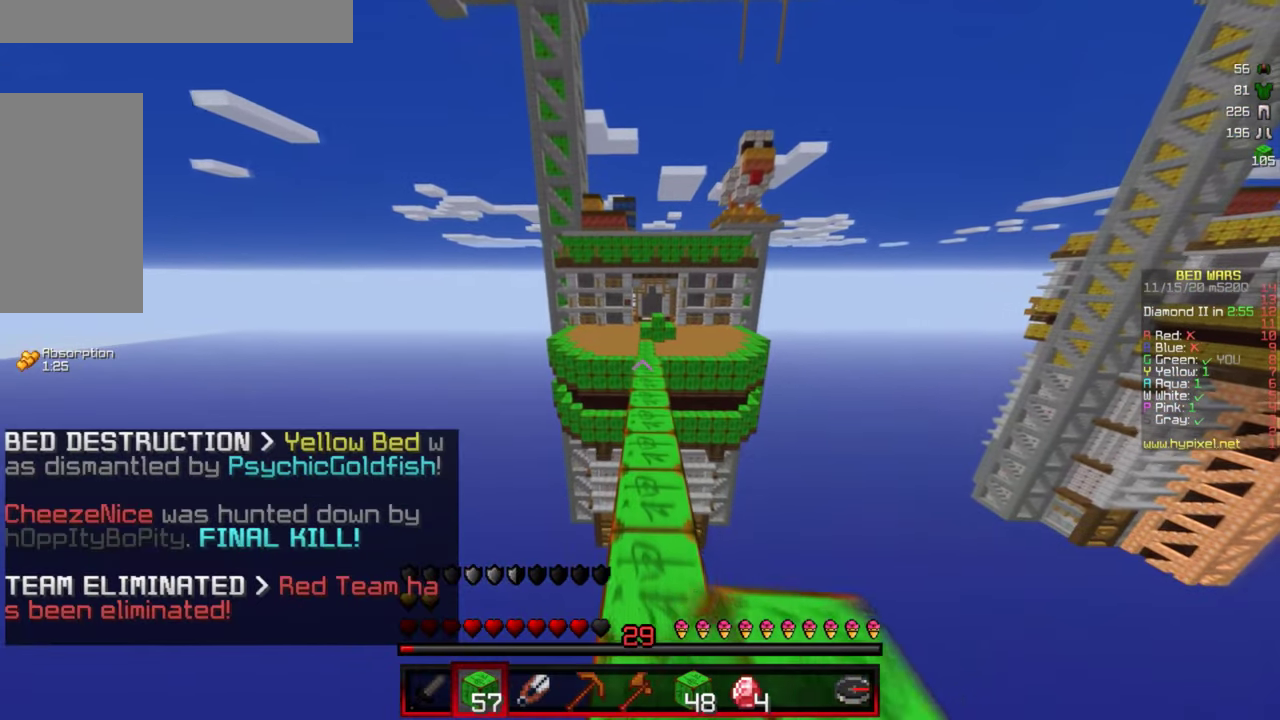
{"keys": ["w"], "mouse": ["left"], "events": [[100, "mouse_left", "down"], [267, "mouse_left", "up"], [450, "mouse_left", "down"]]}
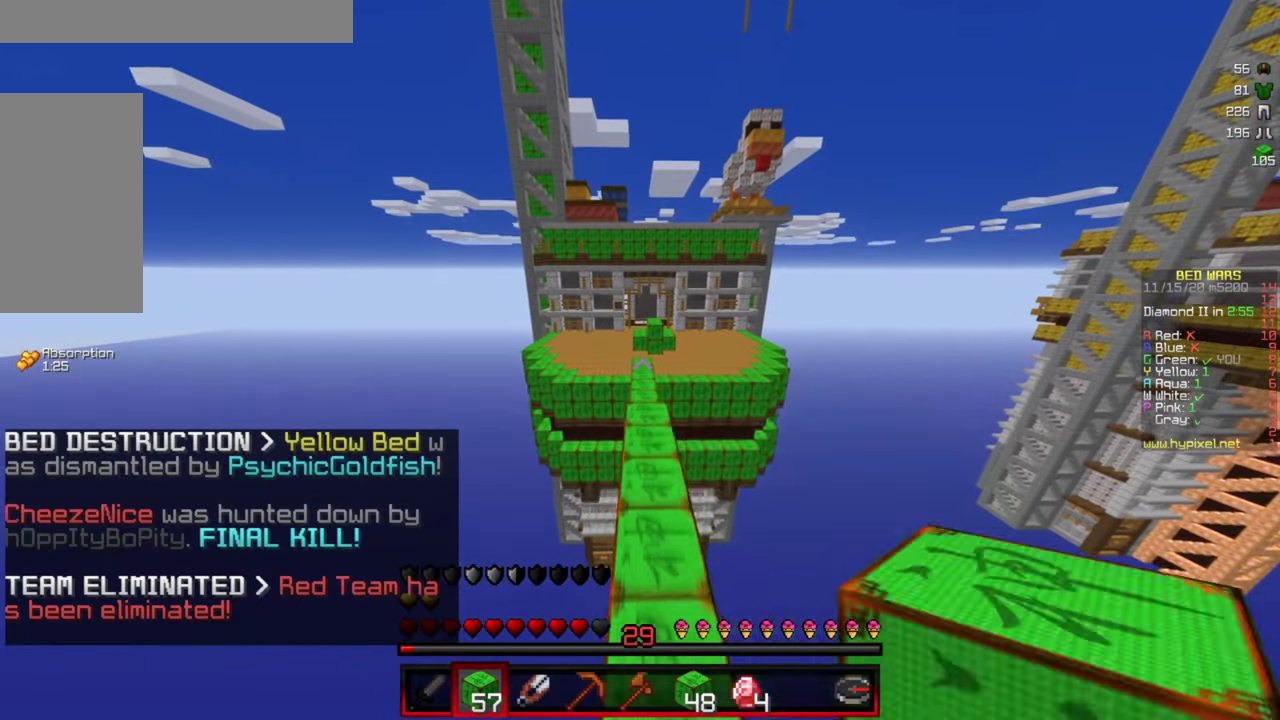
{"keys": ["w"], "mouse": [], "events": [[100, "mouse_left", "up"]]}
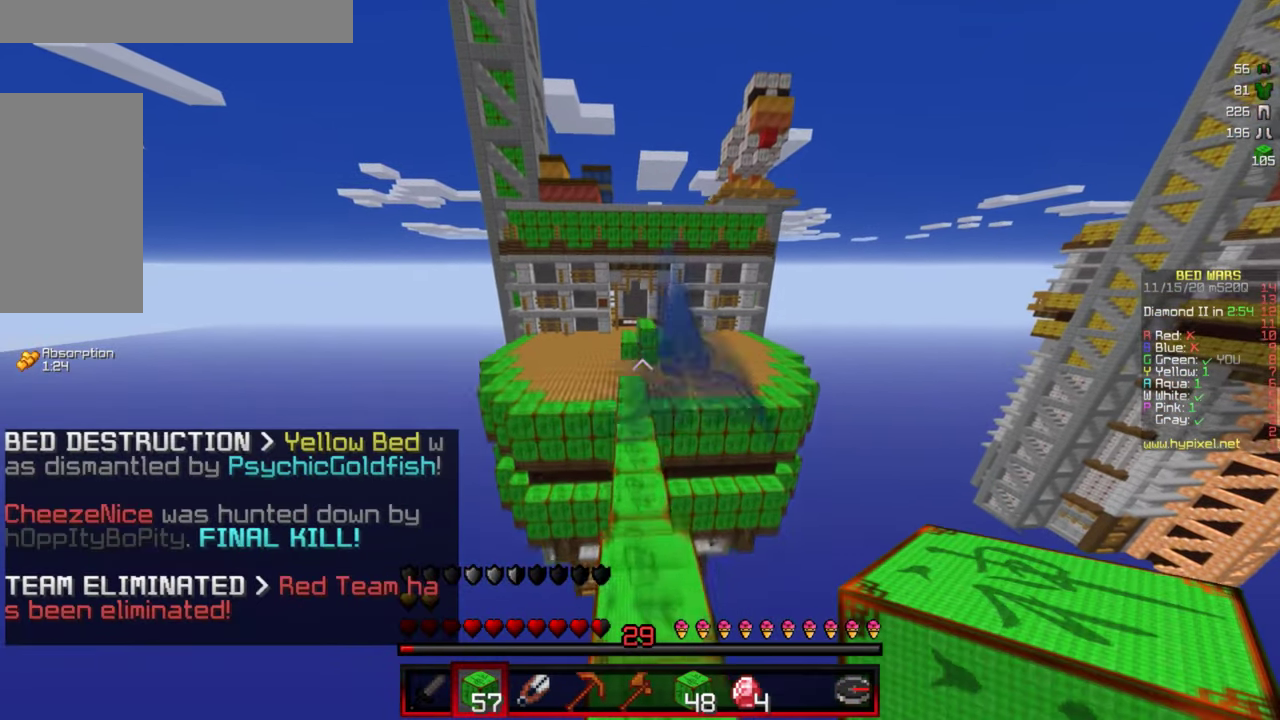
{"keys": ["w"], "mouse": [], "events": [[117, "mouse_left", "down"], [333, "mouse_left", "up"]]}
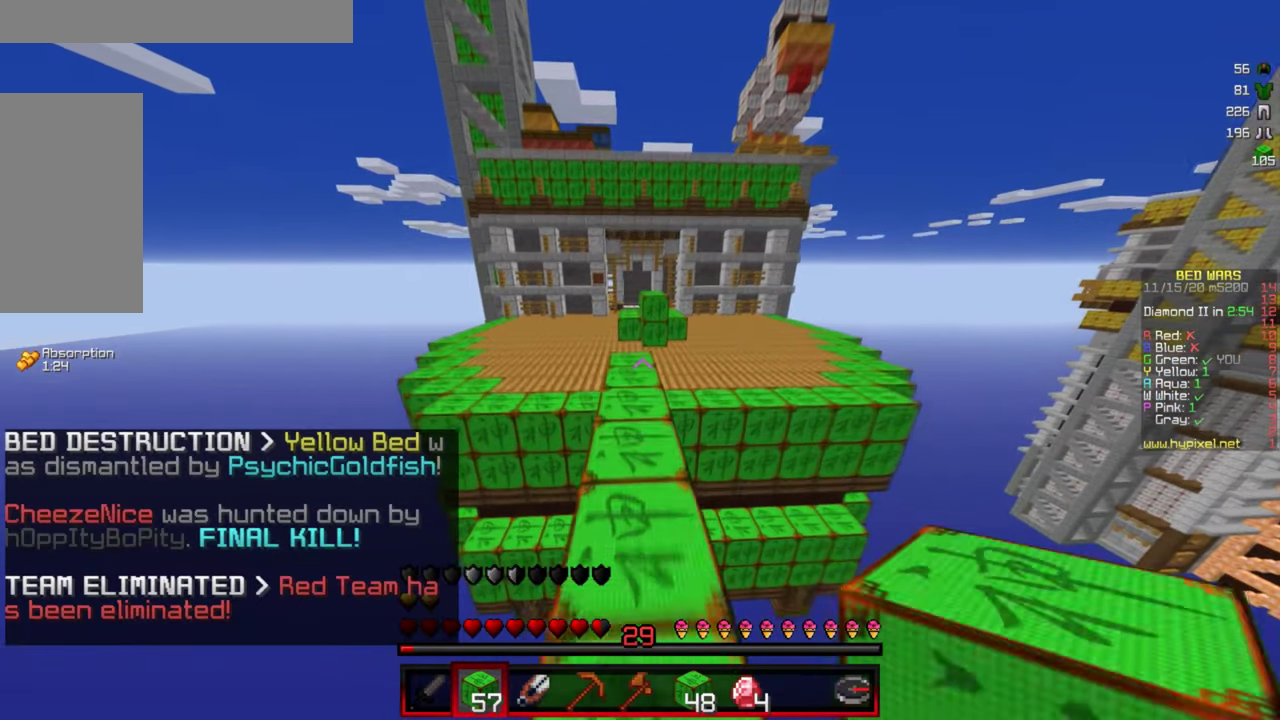
{"keys": ["w"], "mouse": ["left"], "events": [[67, "mouse_left", "down"], [283, "mouse_left", "up"], [500, "mouse_left", "down"]]}
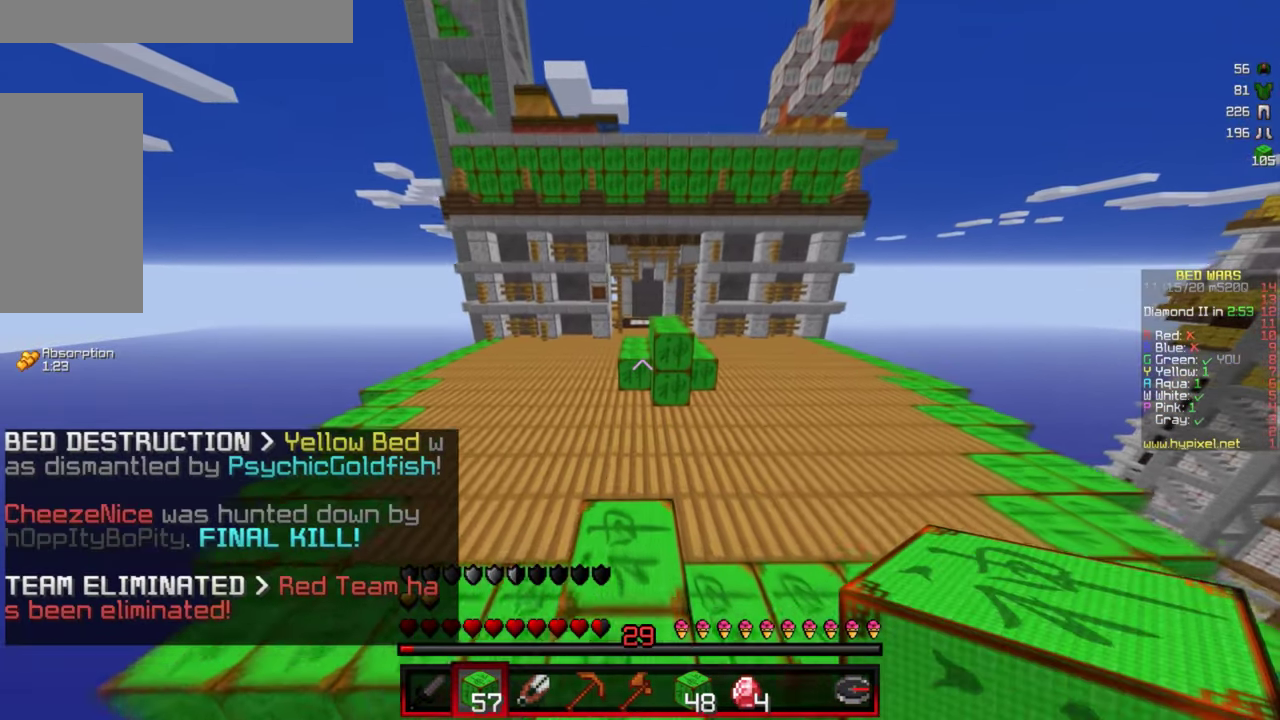
{"keys": ["a", "w"], "mouse": [], "events": [[167, "mouse_left", "up"], [317, "a", "down"]]}
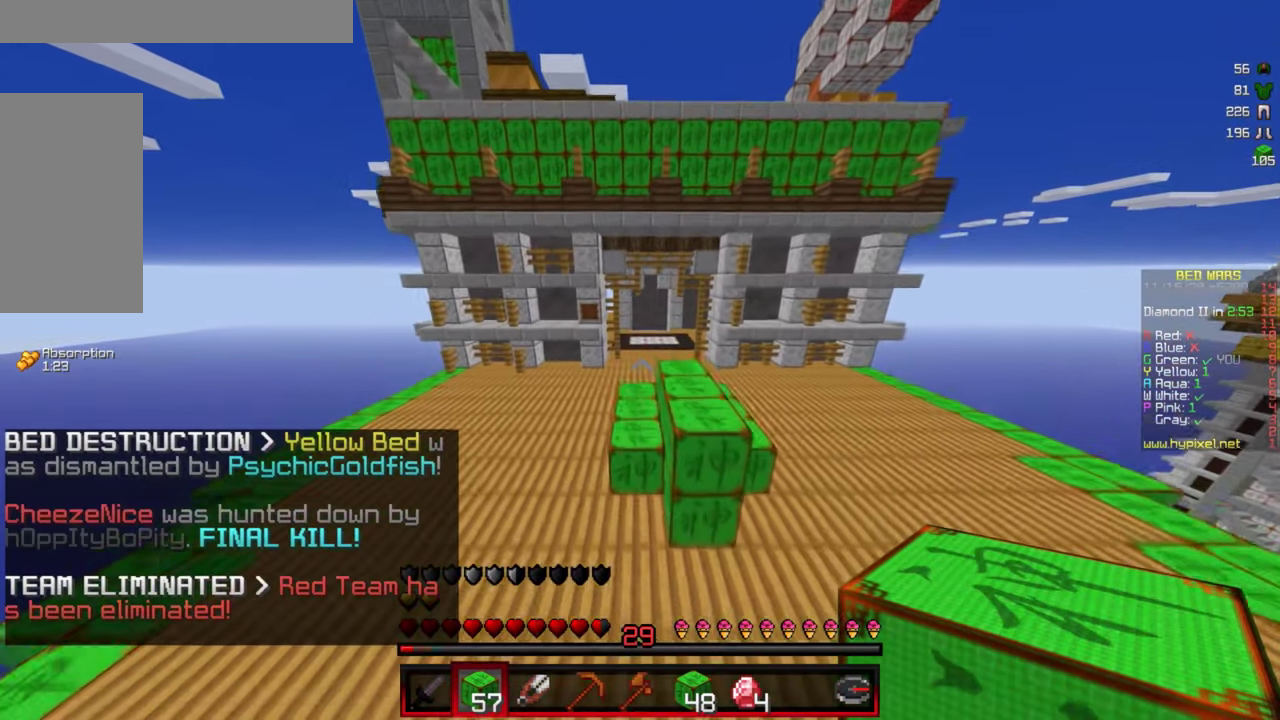
{"keys": ["d", "w"], "mouse": [], "events": [[133, "a", "up"], [250, "d", "down"]]}
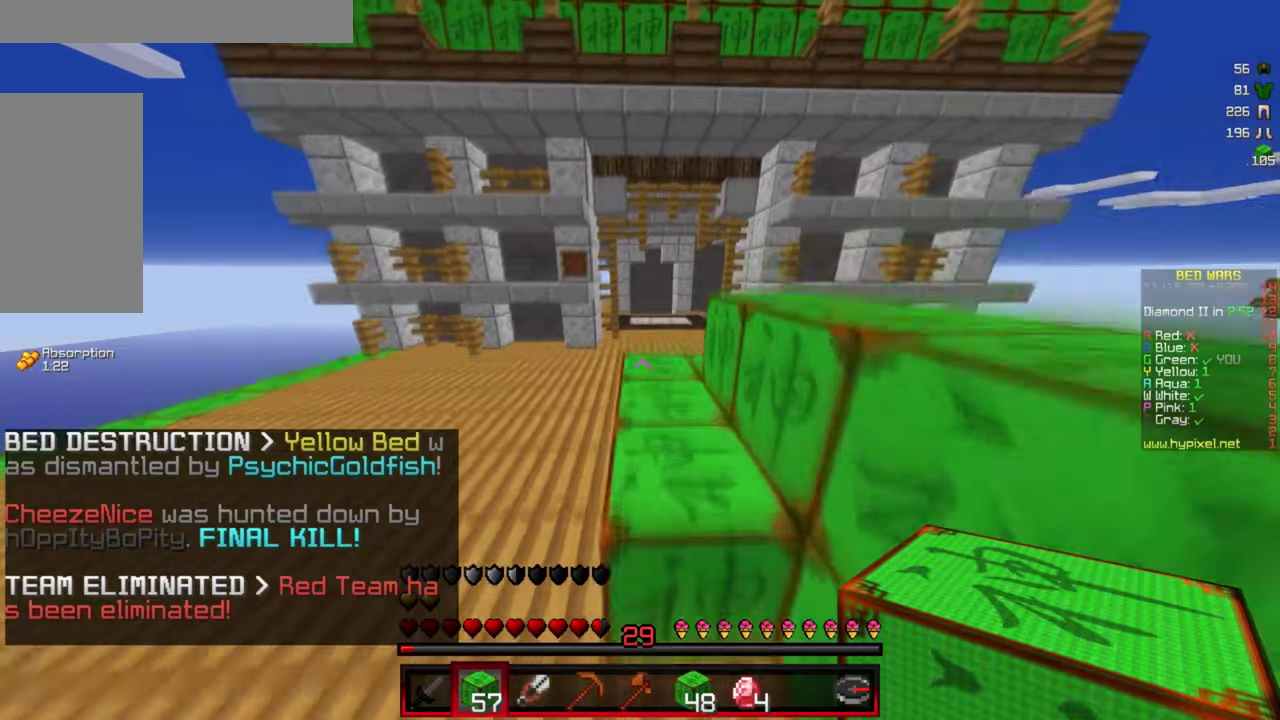
{"keys": ["w"], "mouse": [], "events": [[84, "d", "up"]]}
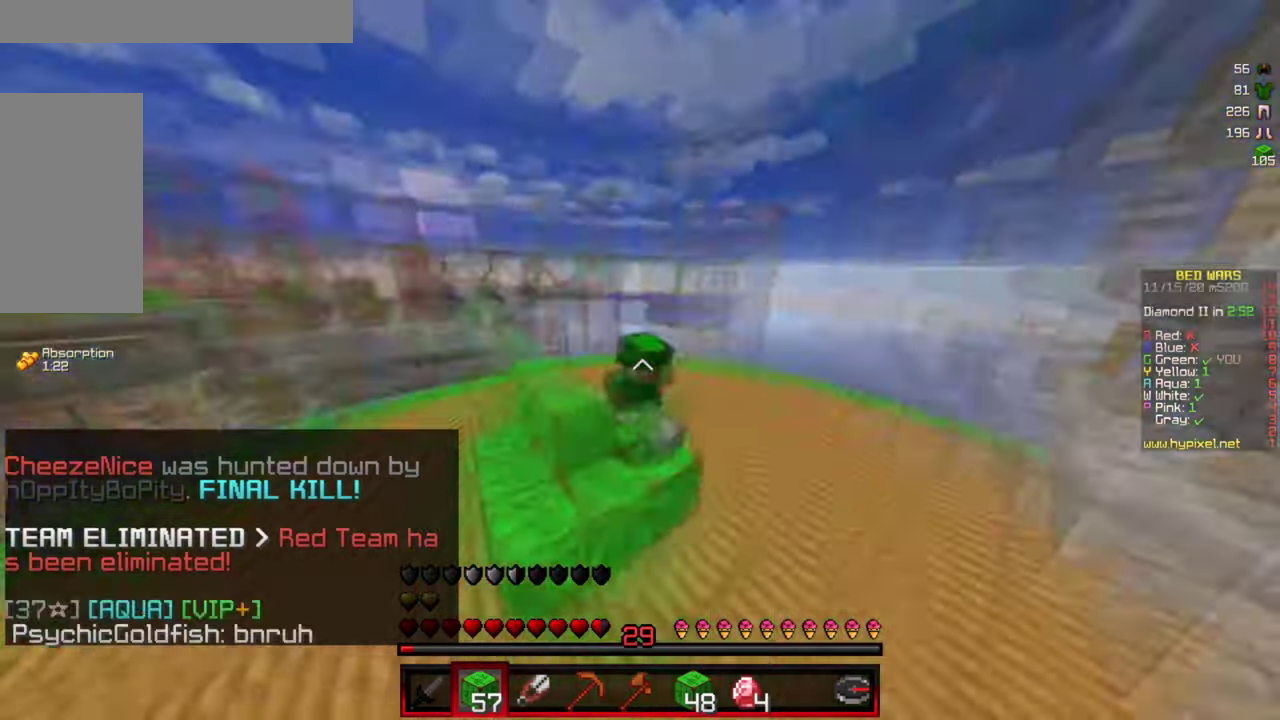
{"keys": ["w"], "mouse": [], "events": []}
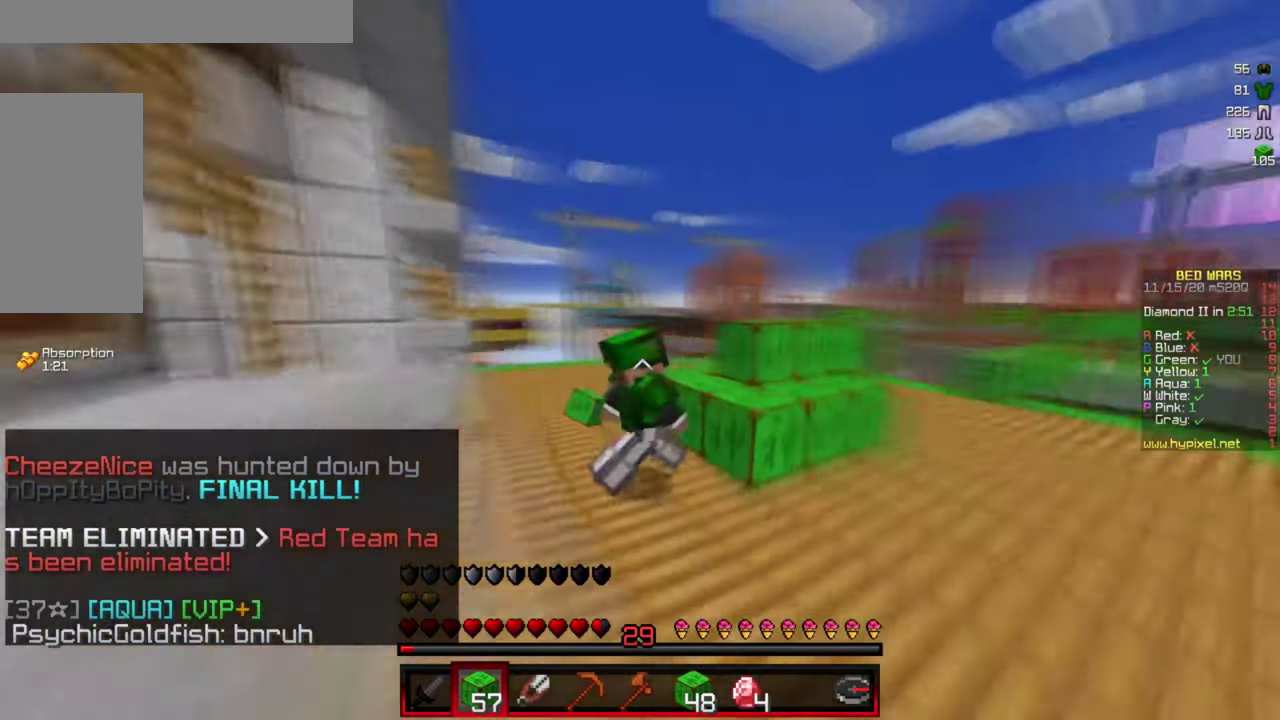
{"keys": ["w"], "mouse": [], "events": []}
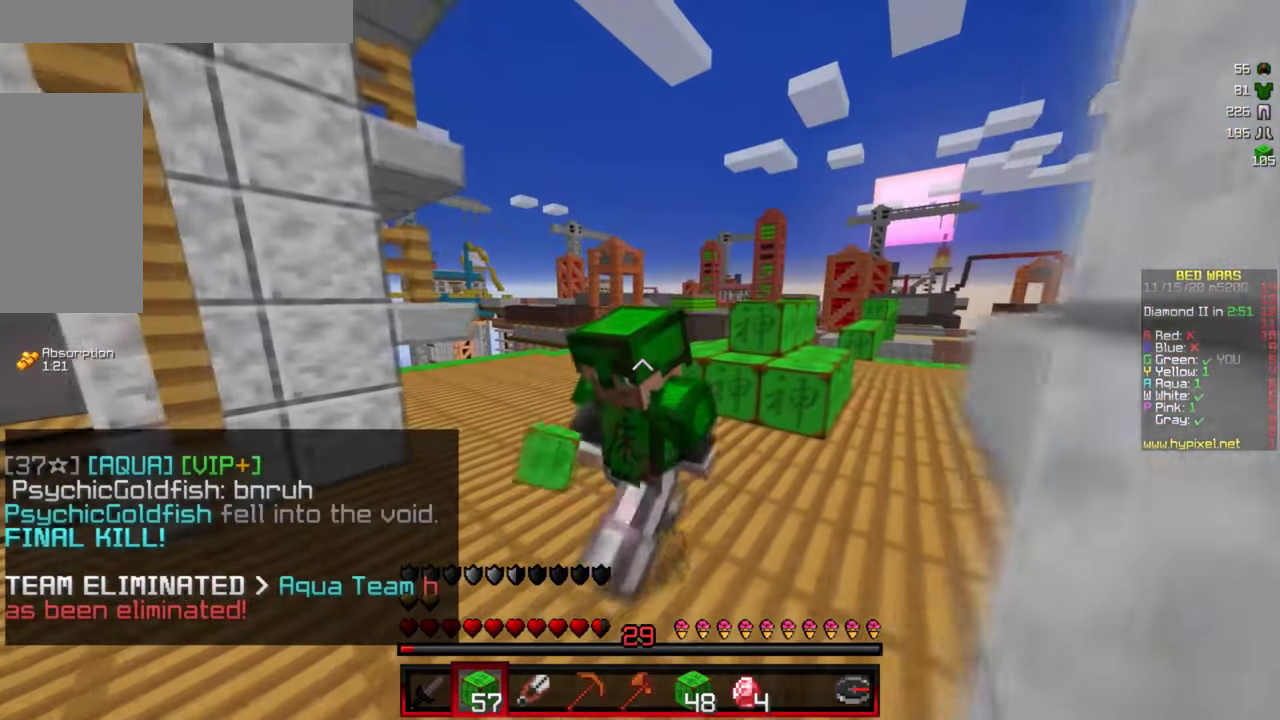
{"keys": ["w"], "mouse": [], "events": []}
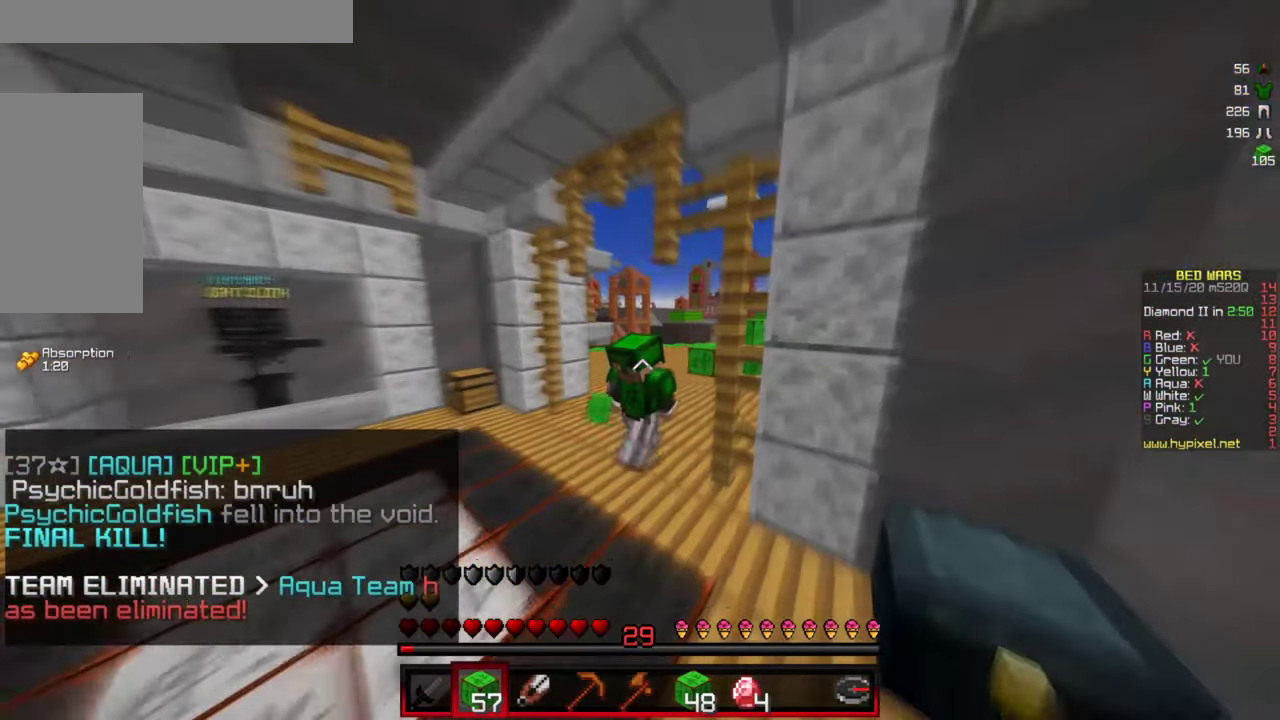
{"keys": ["d", "w"], "mouse": [], "events": [[317, "w", "up"], [417, "d", "down"], [450, "w", "down"]]}
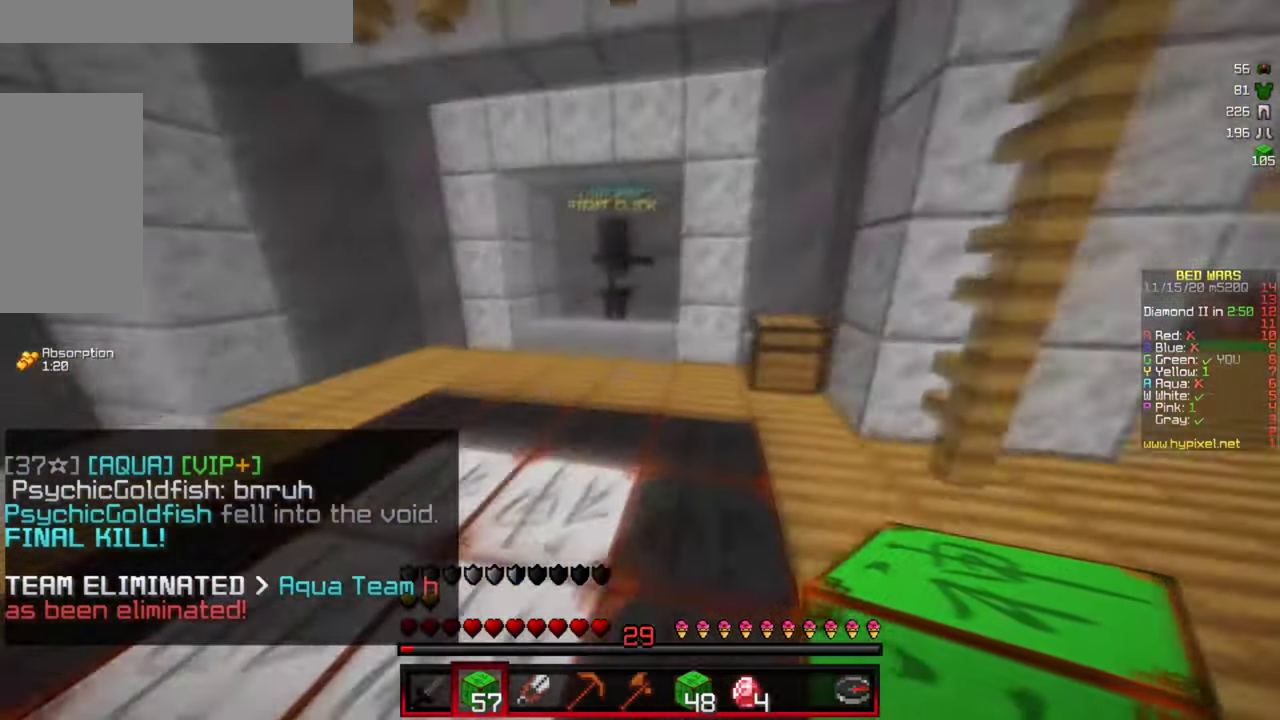
{"keys": ["w"], "mouse": [], "events": [[150, "d", "up"]]}
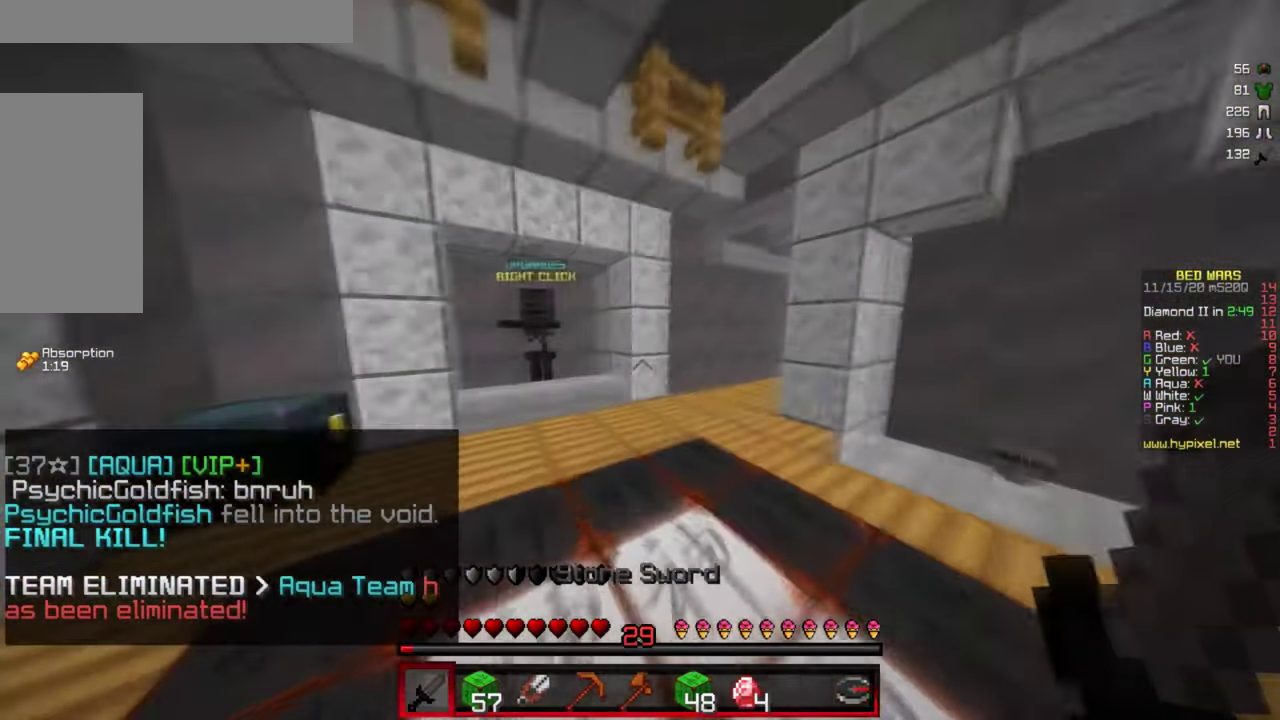
{"keys": ["w"], "mouse": [], "events": [[284, "a", "down"], [400, "a", "up"]]}
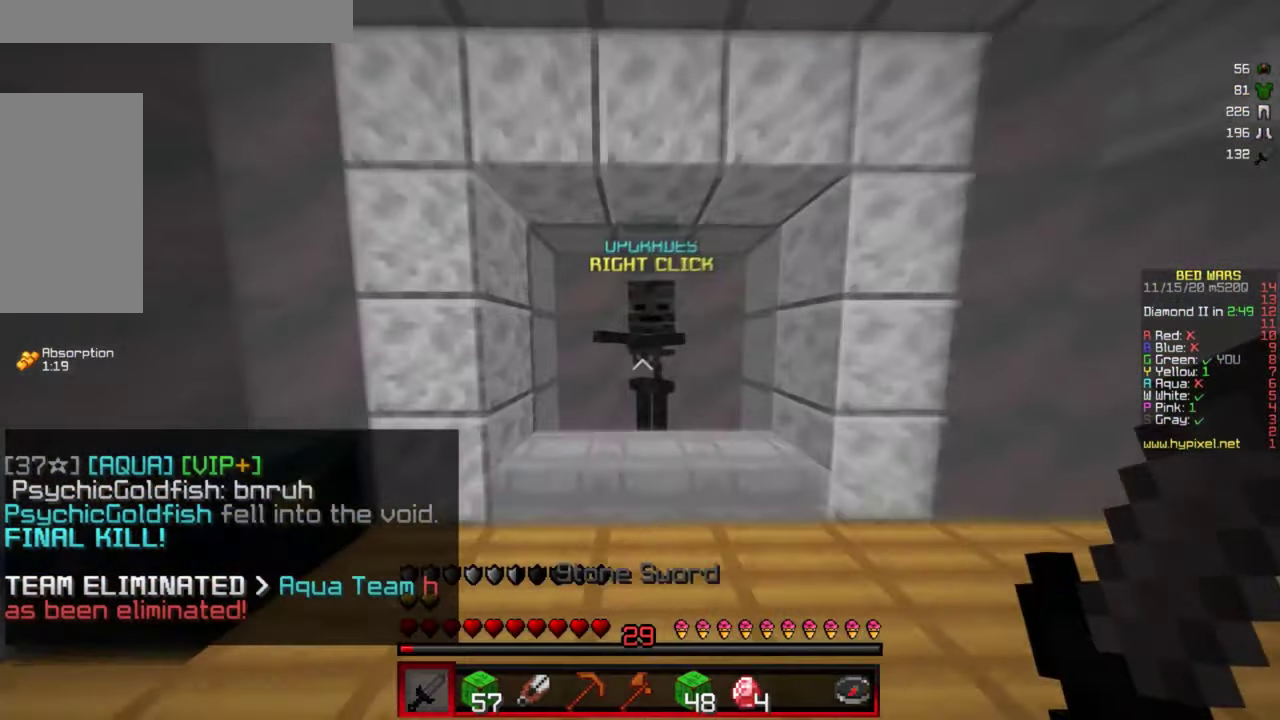
{"keys": [], "mouse": [], "events": [[34, "d", "down"], [150, "mouse_right", "down"], [184, "d", "up"], [217, "w", "up"], [267, "mouse_right", "up"]]}
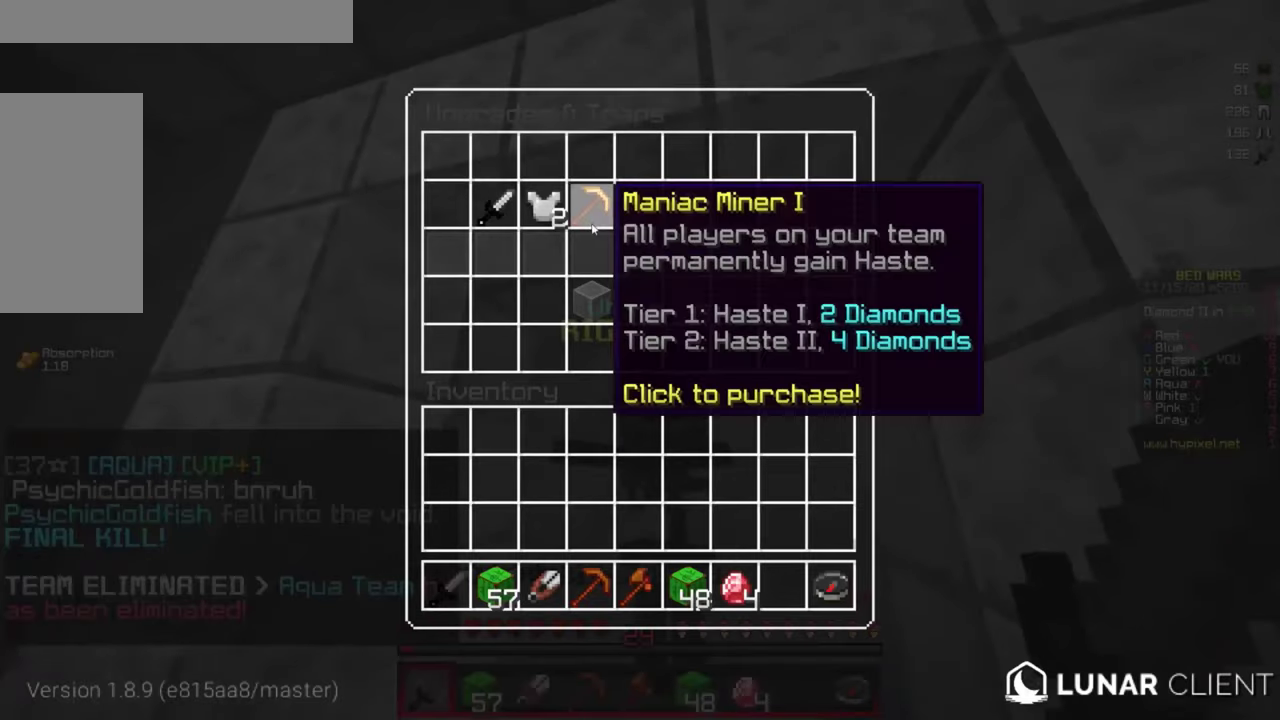
{"keys": [], "mouse": [], "events": []}
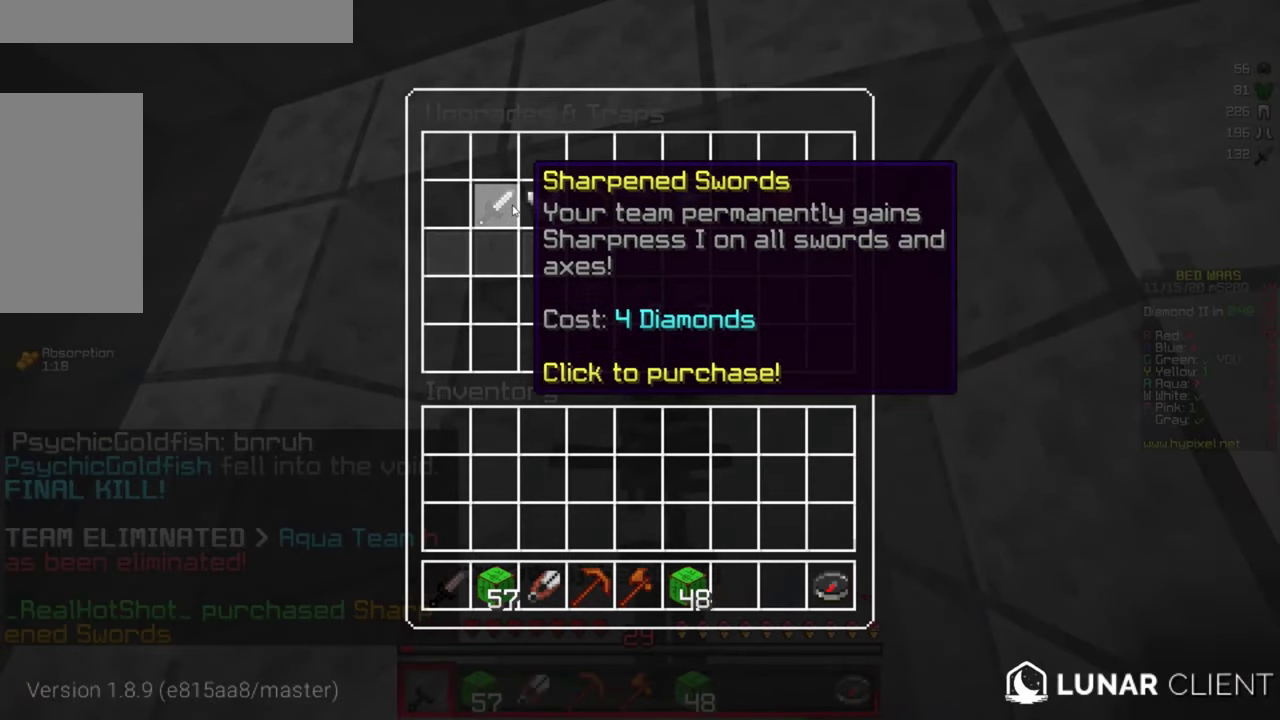
{"keys": ["d", "w"], "mouse": [], "events": [[384, "d", "down"], [434, "w", "down"]]}
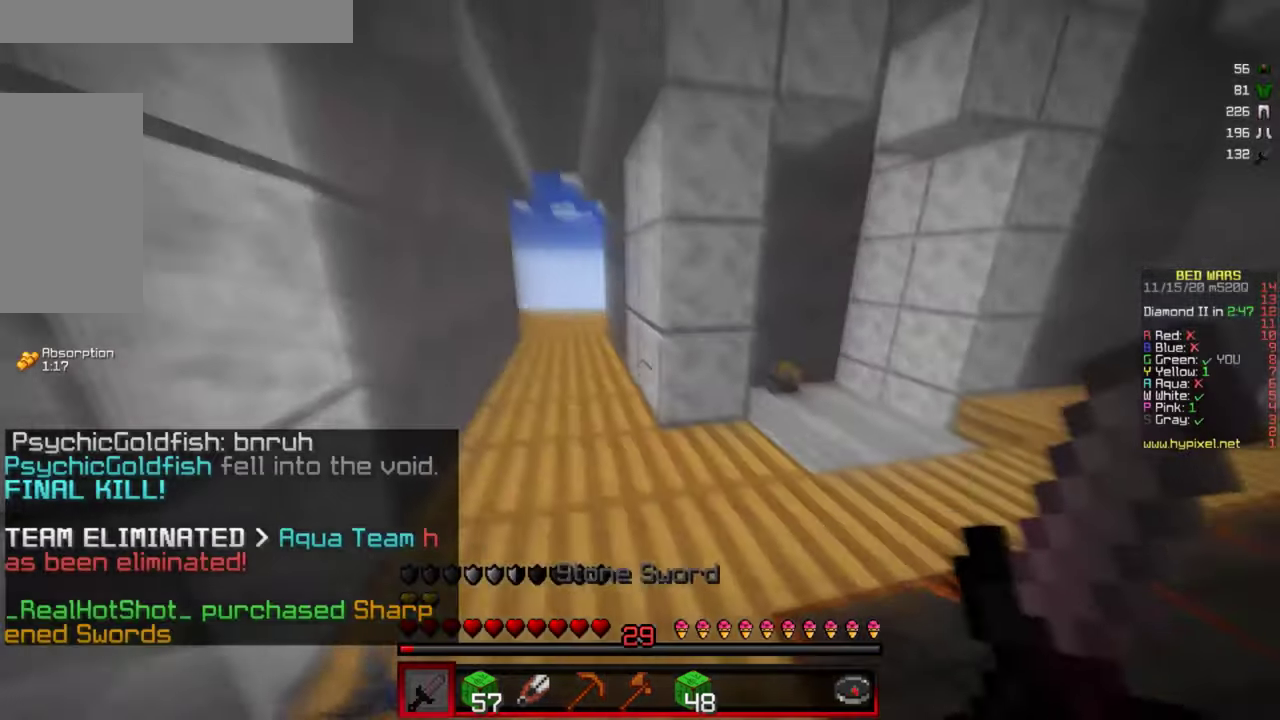
{"keys": ["d", "w"], "mouse": [], "events": [[216, "d", "up"], [216, "mouse_left", "down"], [400, "mouse_left", "up"], [450, "d", "down"]]}
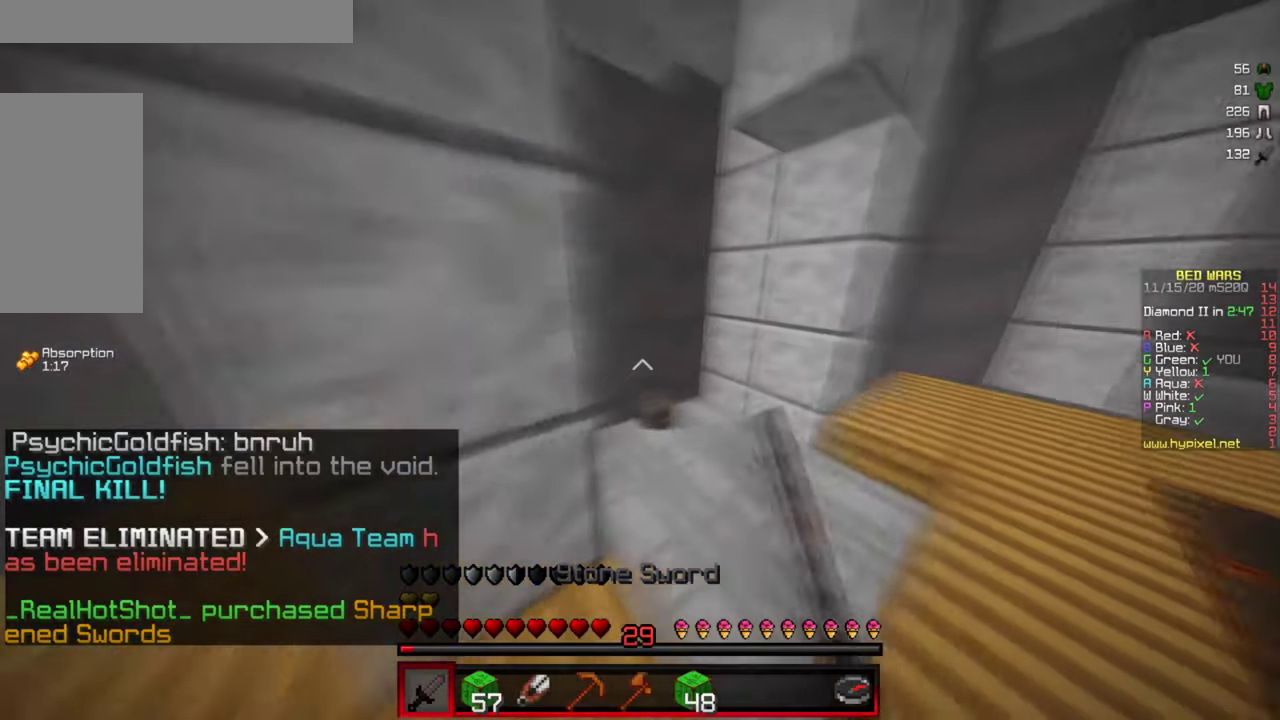
{"keys": ["d", "w"], "mouse": [], "events": [[183, "d", "up"], [266, "a", "down"], [466, "a", "up"], [483, "d", "down"]]}
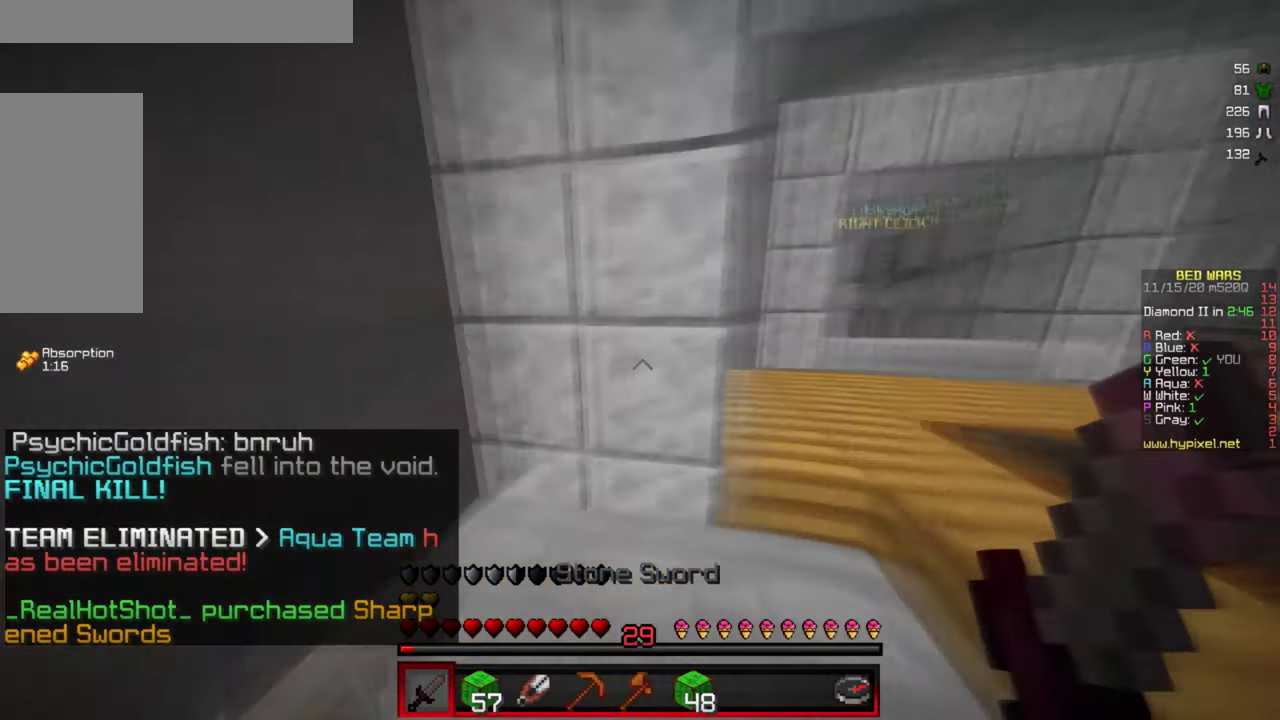
{"keys": ["d", "w"], "mouse": [], "events": []}
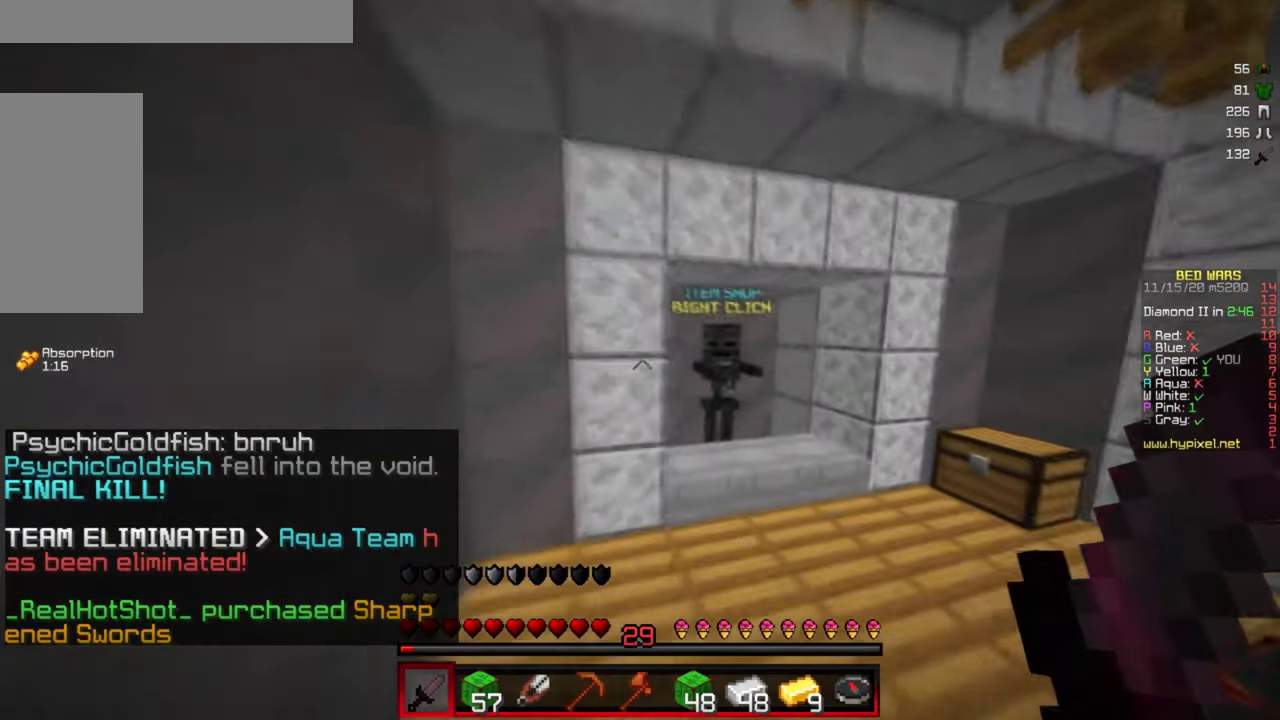
{"keys": [], "mouse": [], "events": [[266, "d", "up"], [316, "mouse_right", "down"], [366, "w", "up"], [433, "mouse_right", "up"]]}
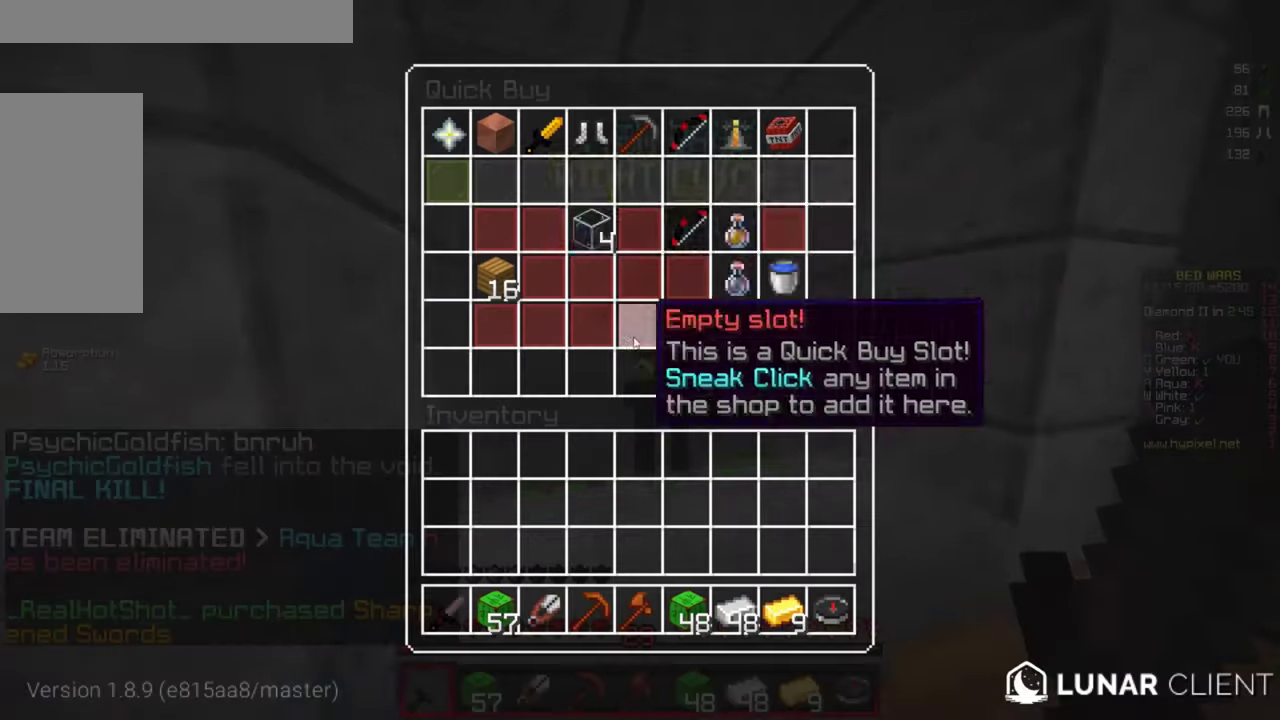
{"keys": [], "mouse": [], "events": []}
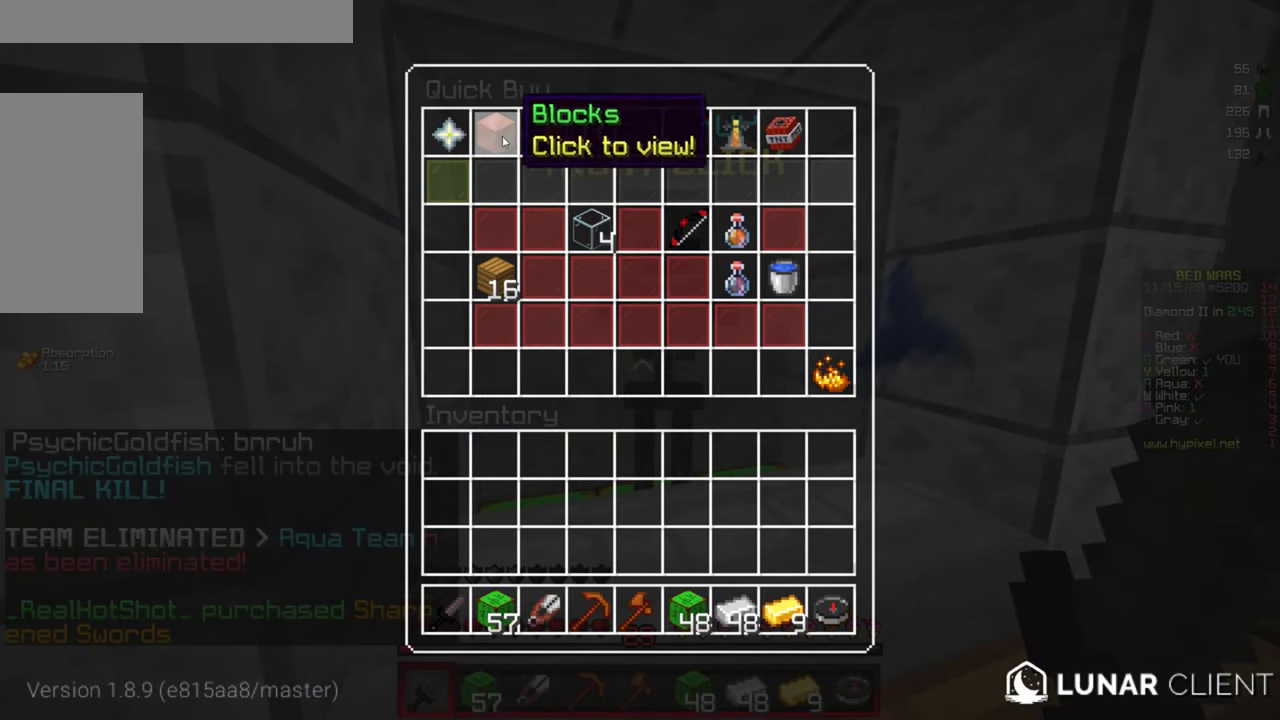
{"keys": [], "mouse": [], "events": []}
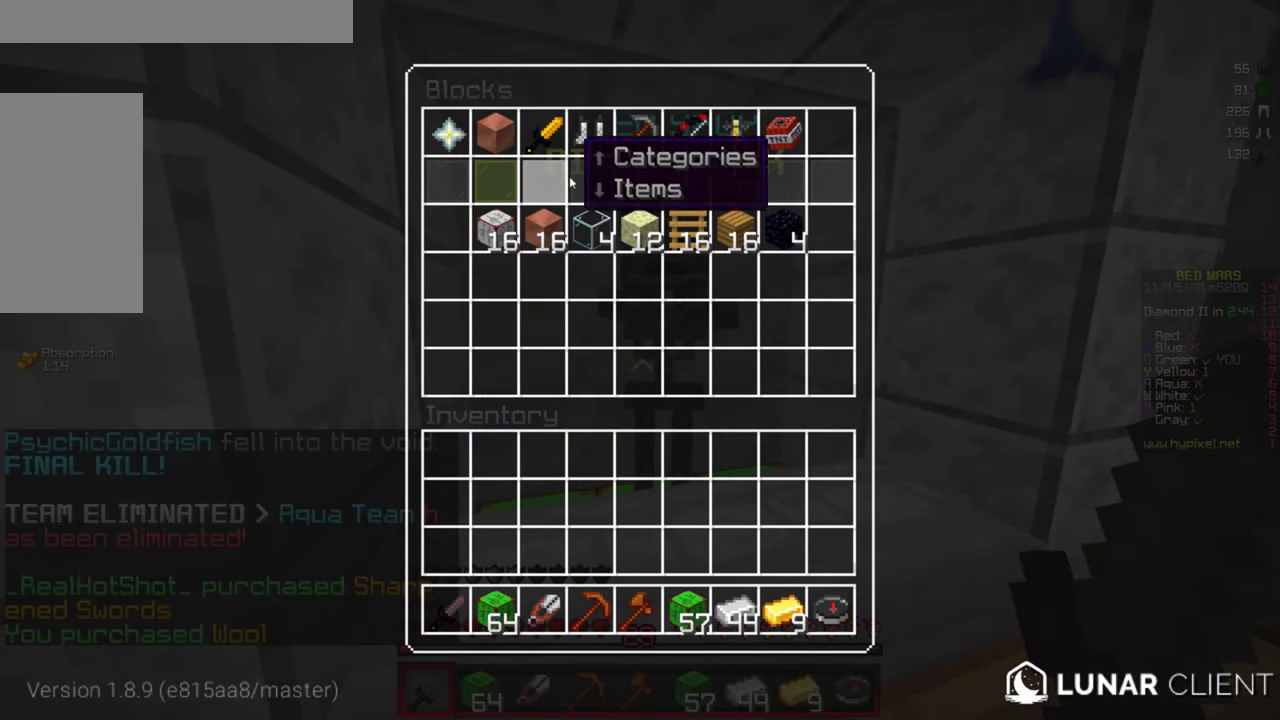
{"keys": [], "mouse": [], "events": []}
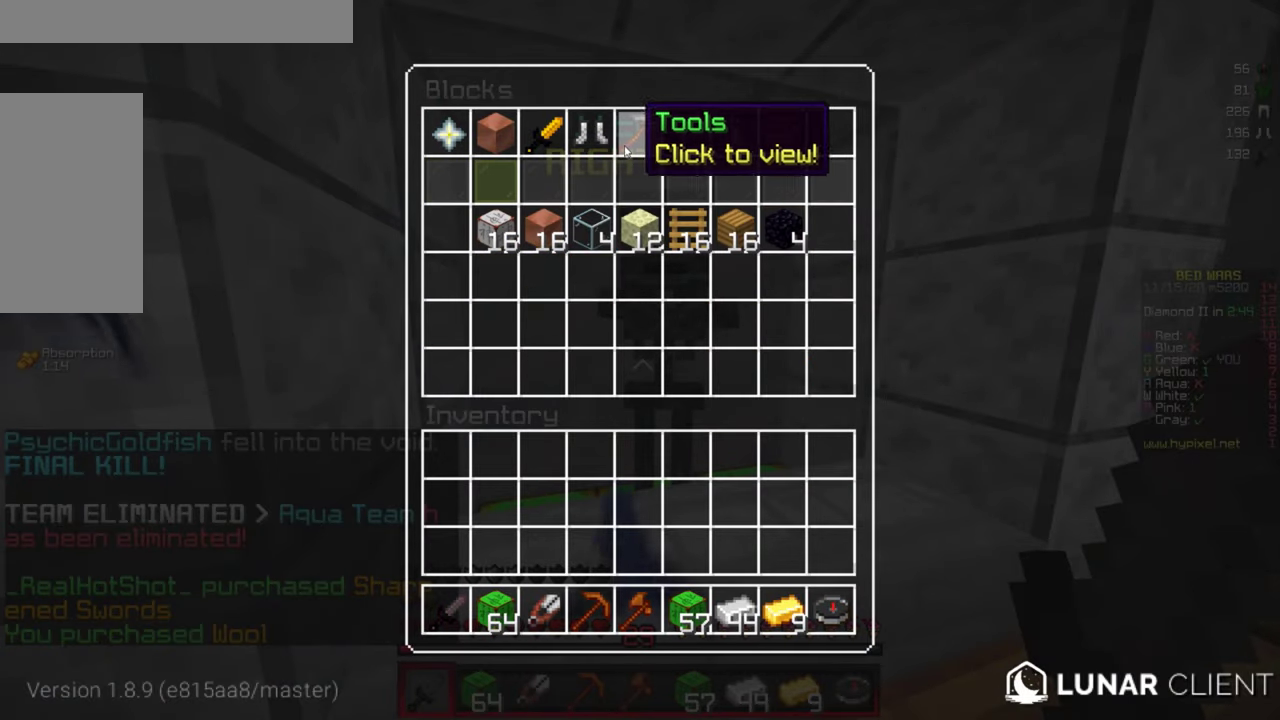
{"keys": [], "mouse": [], "events": []}
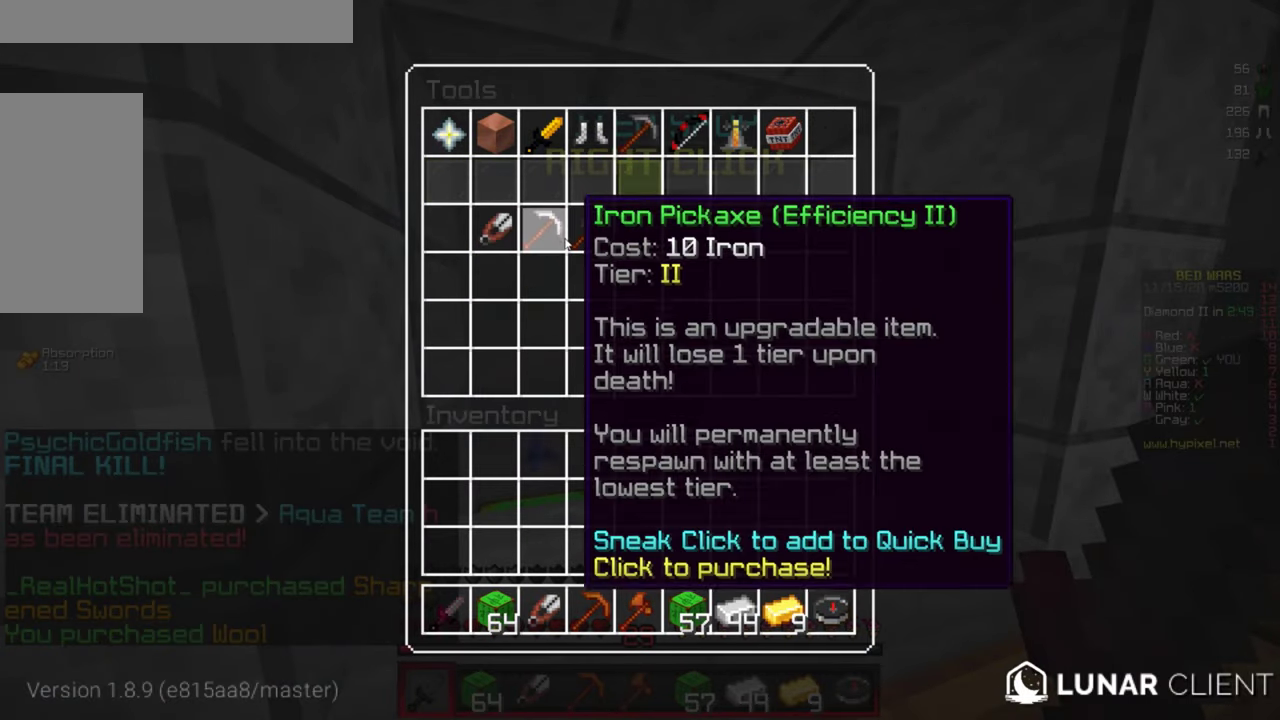
{"keys": [], "mouse": [], "events": []}
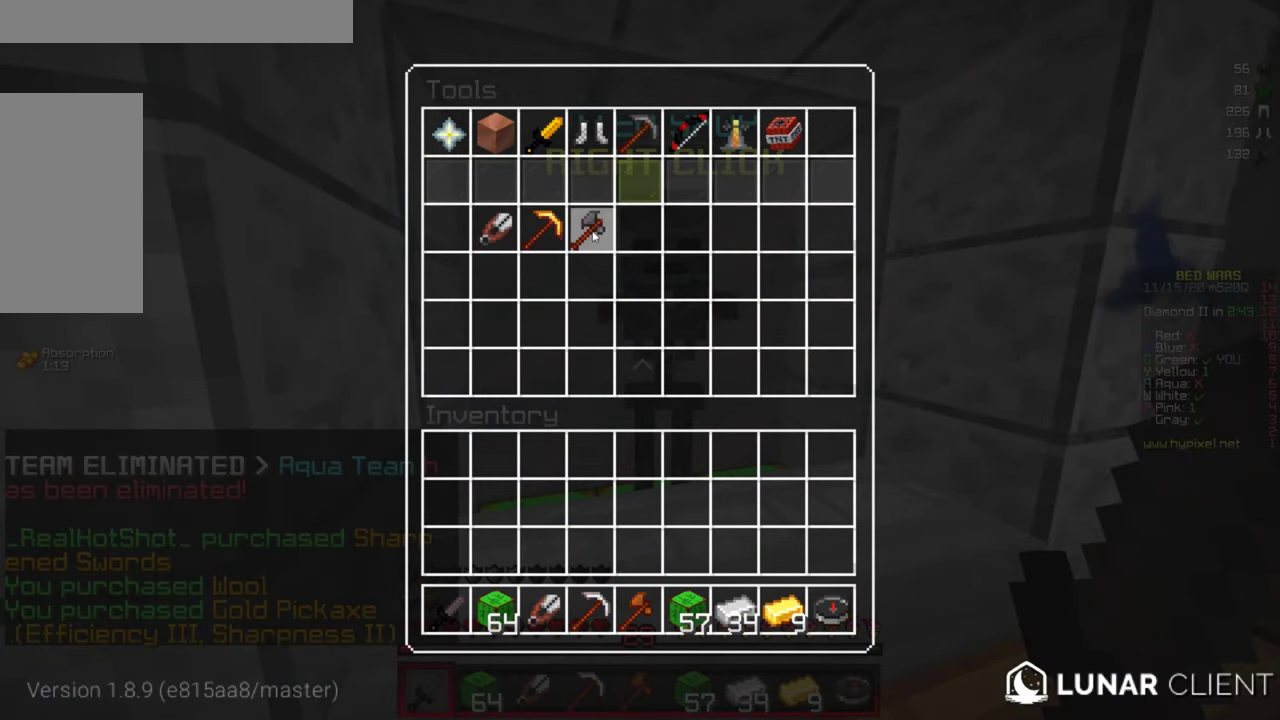
{"keys": ["d"], "mouse": [], "events": [[500, "d", "down"]]}
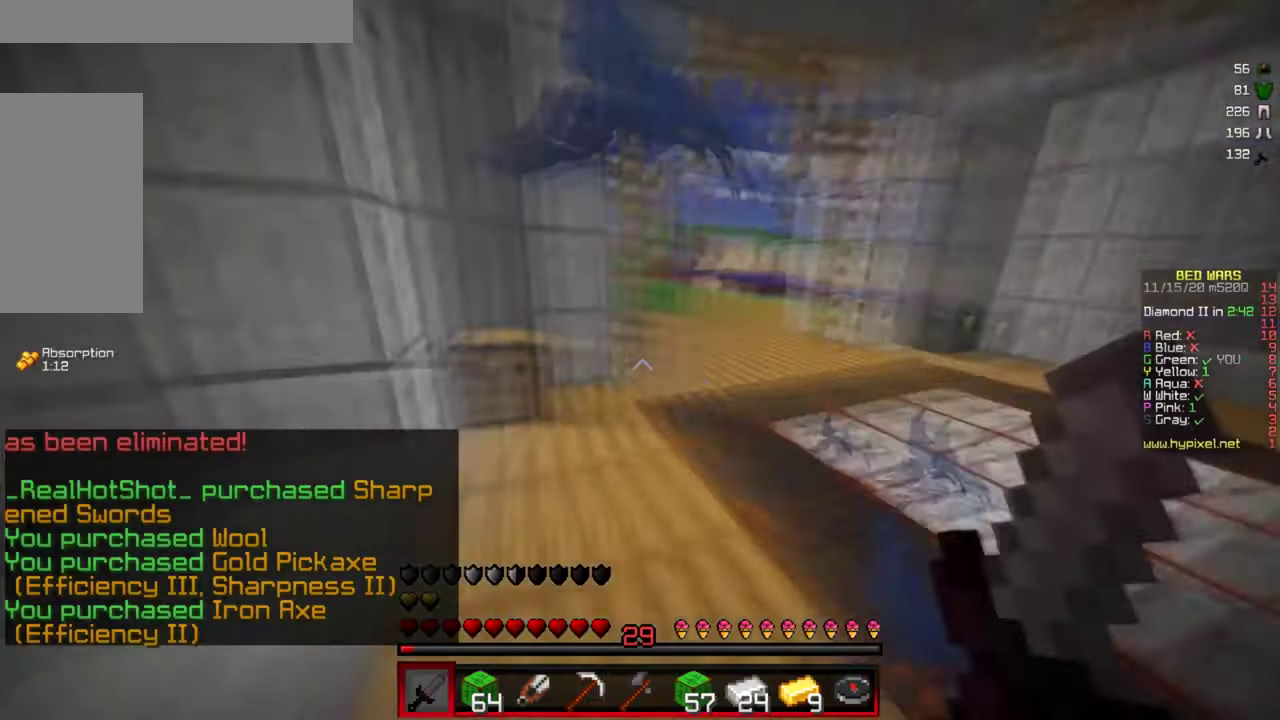
{"keys": ["w"], "mouse": [], "events": [[100, "w", "down"], [217, "d", "up"]]}
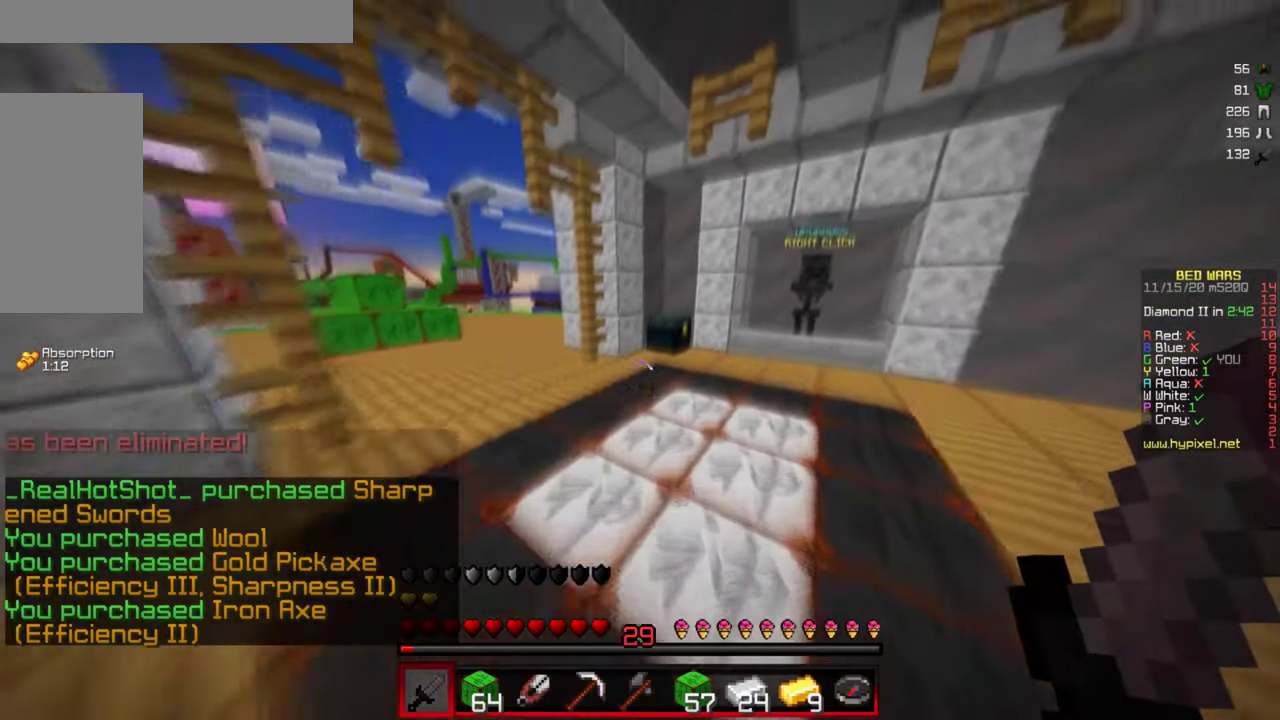
{"keys": ["w"], "mouse": ["right"], "events": [[483, "mouse_right", "down"]]}